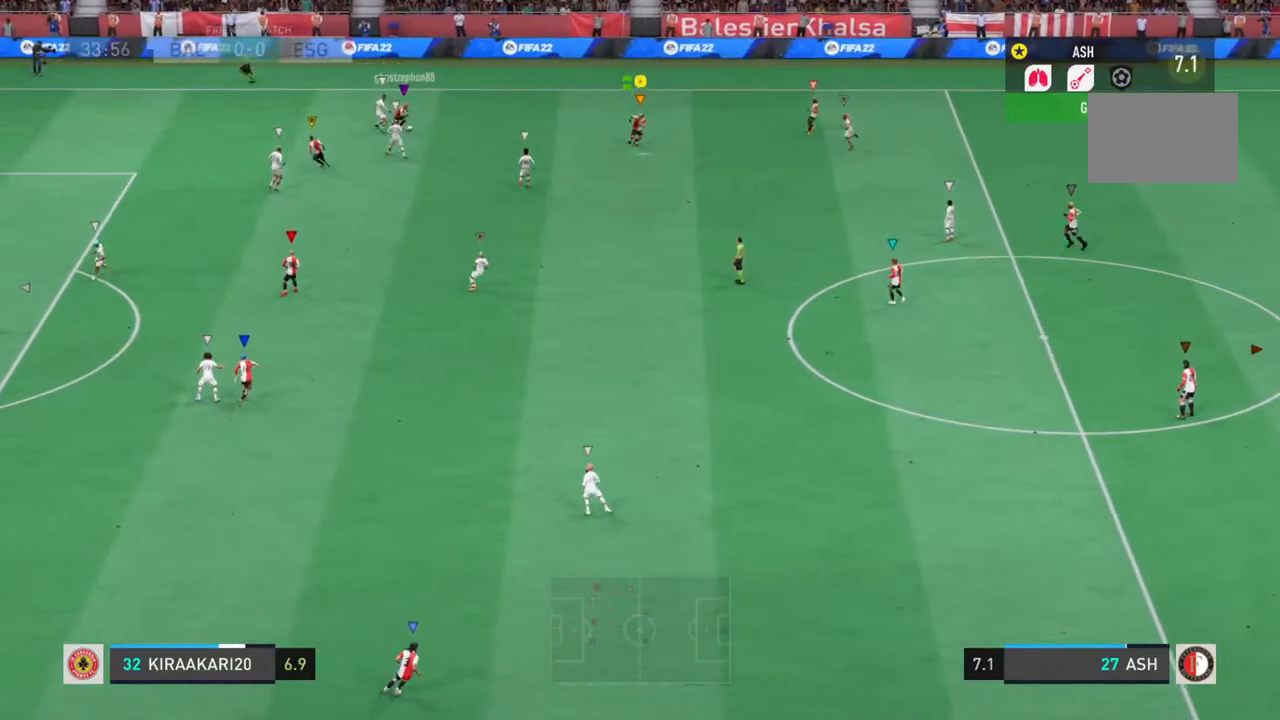
Gameplay with a controller (PlayStation layout); each line is a JSON object with the inputs held at the frame after it. "events" lists button and stick changes between this image and that frame as [ms after this image, input, new state], when the widget could be followed in between. Not read: L3 R3.
{"buttons": ["L1", "R2"], "left_stick": "down", "right_stick": "center", "events": []}
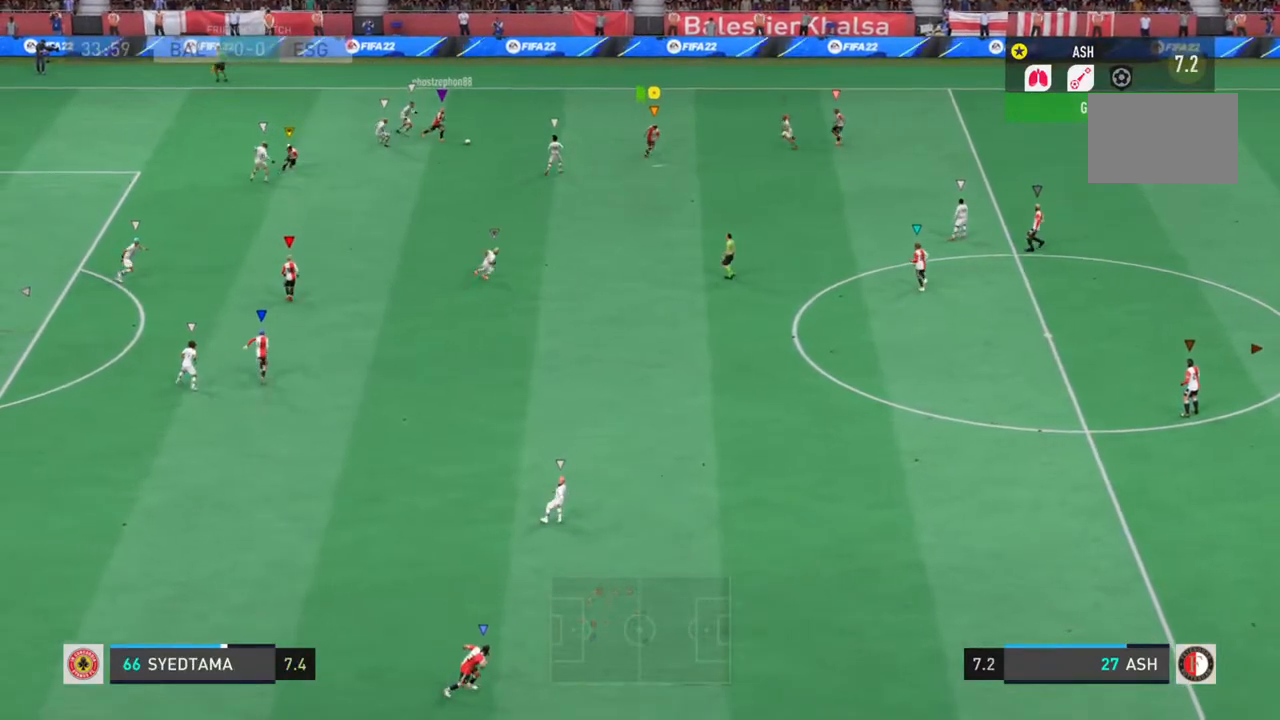
{"buttons": ["L1", "R2"], "left_stick": "down", "right_stick": "center", "events": []}
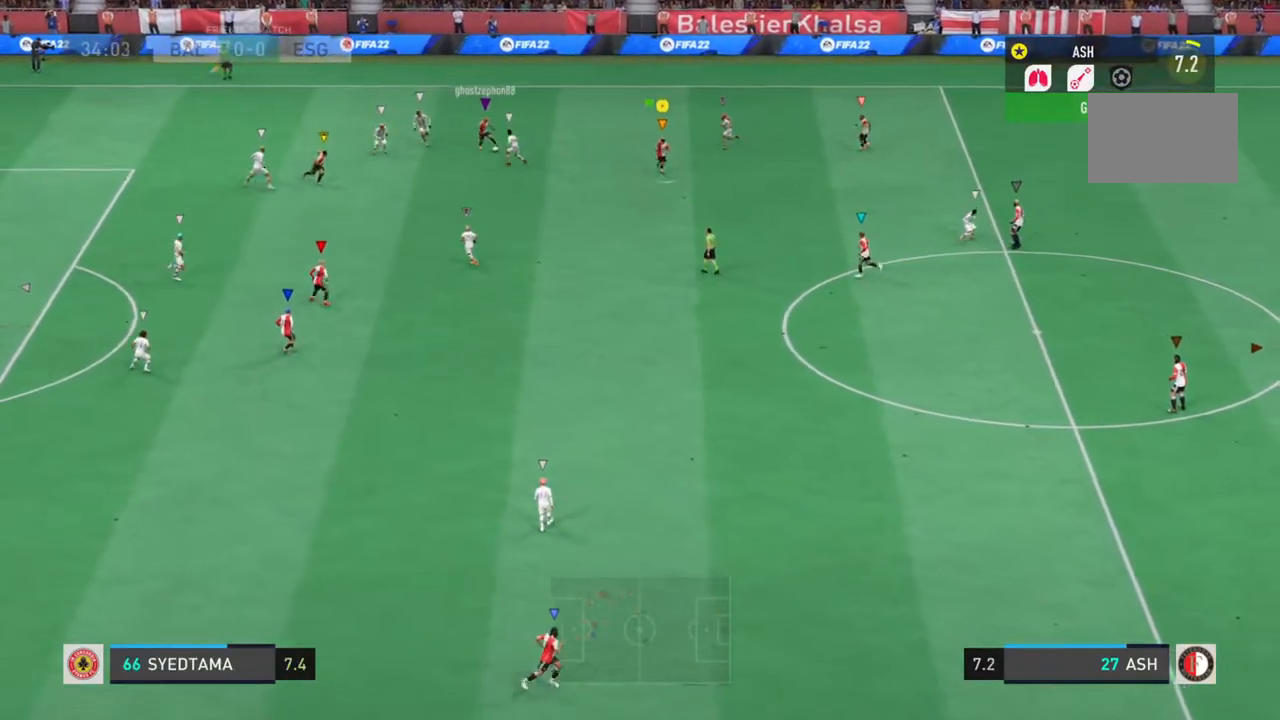
{"buttons": ["L1", "R2"], "left_stick": "down", "right_stick": "center", "events": []}
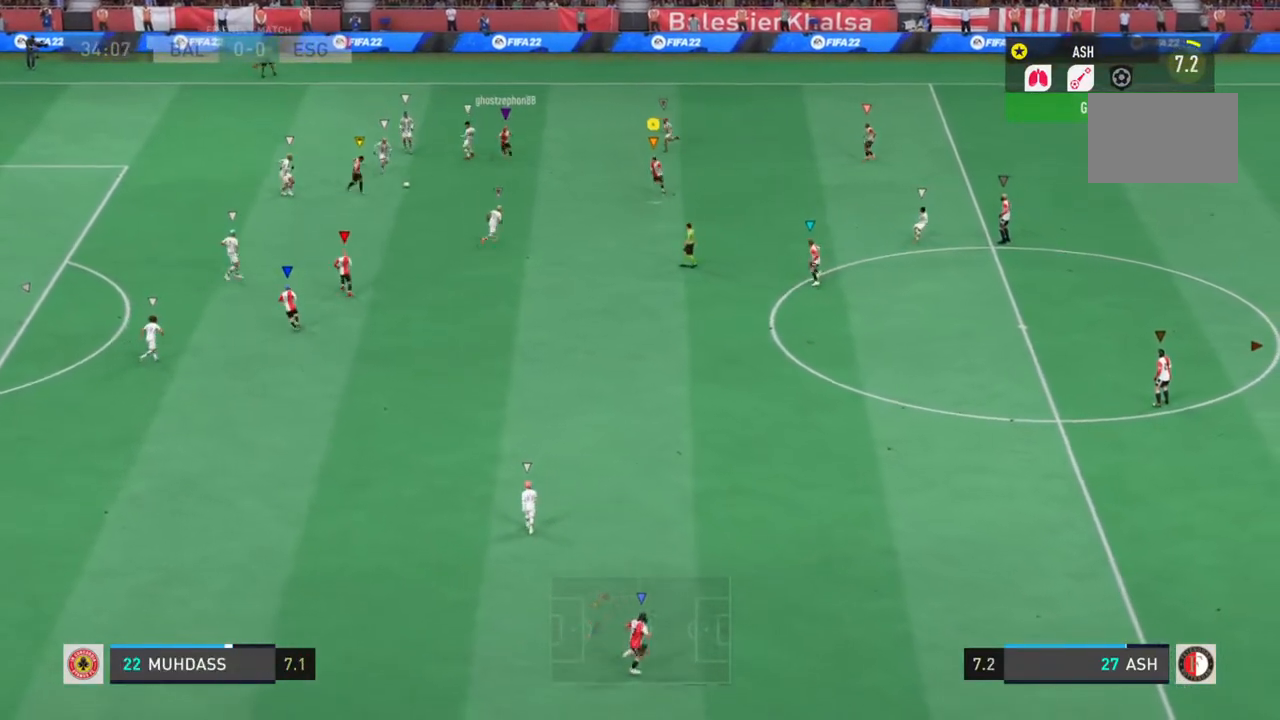
{"buttons": ["L1", "R2"], "left_stick": "down", "right_stick": "center", "events": []}
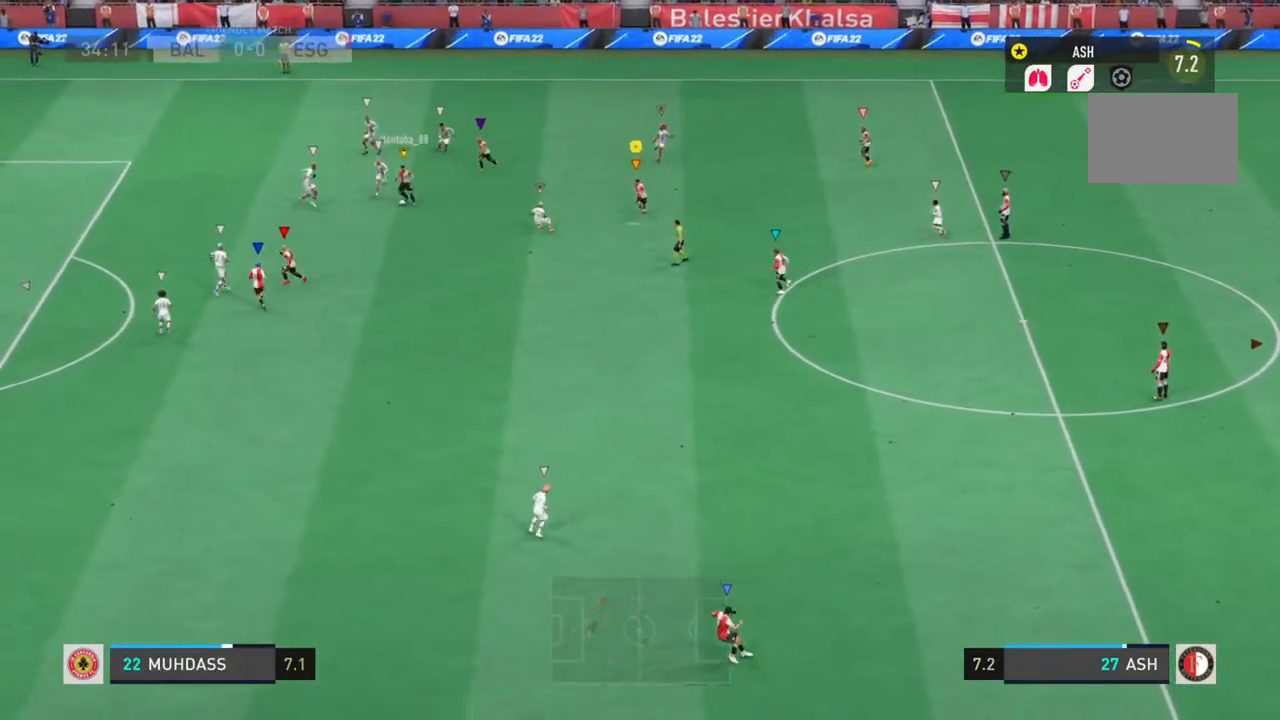
{"buttons": ["L1", "R2"], "left_stick": "down", "right_stick": "center", "events": []}
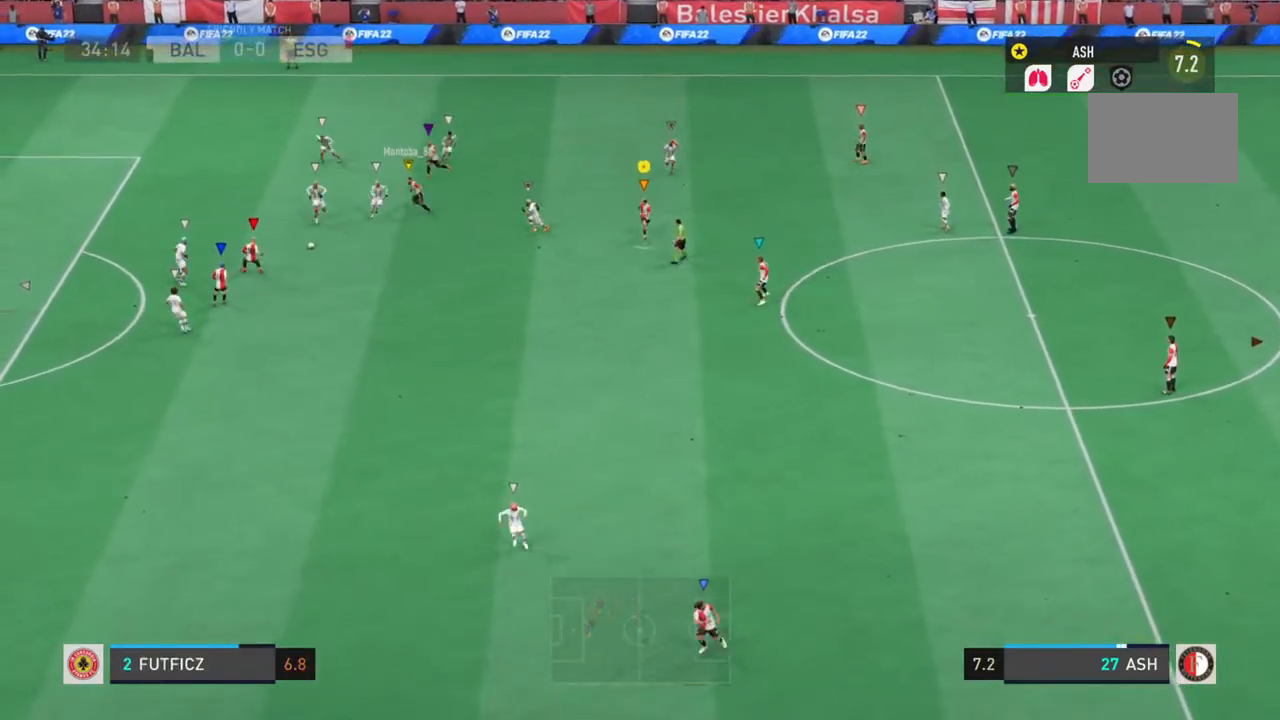
{"buttons": ["L1", "R2"], "left_stick": "down", "right_stick": "center", "events": []}
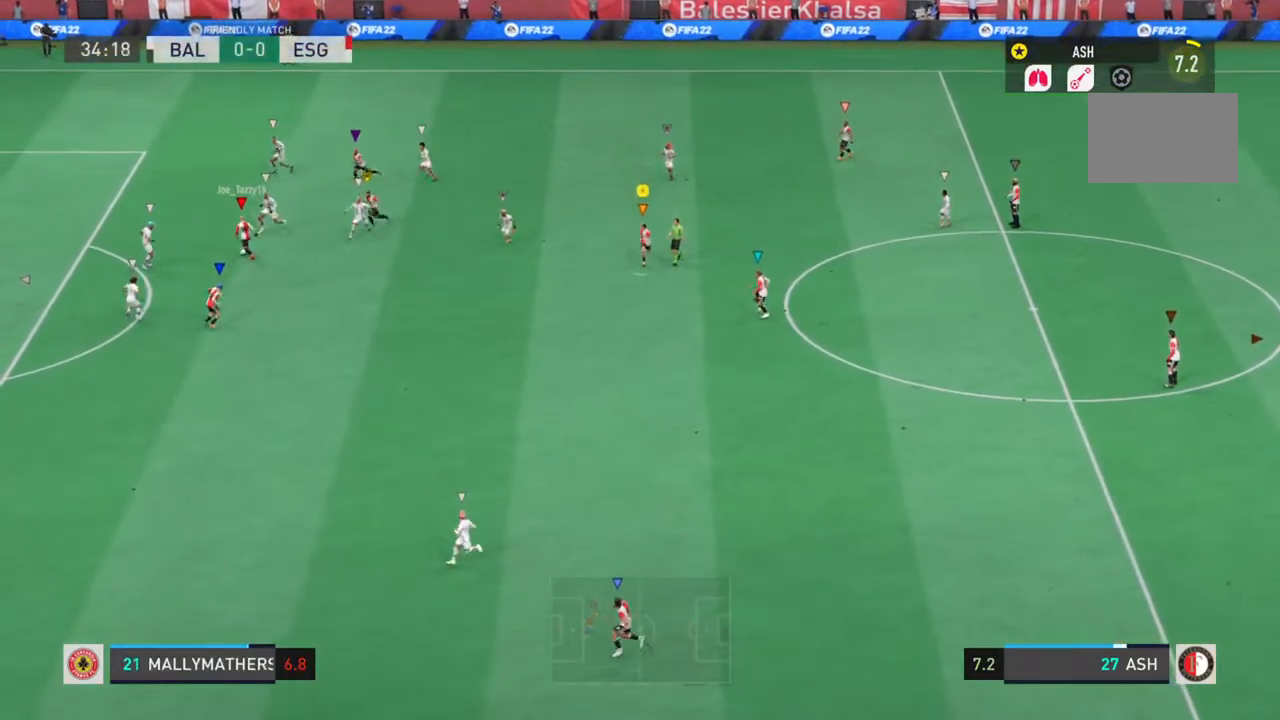
{"buttons": ["L1", "R2"], "left_stick": "down-left", "right_stick": "center", "events": [[250, "left_stick", "down-left"]]}
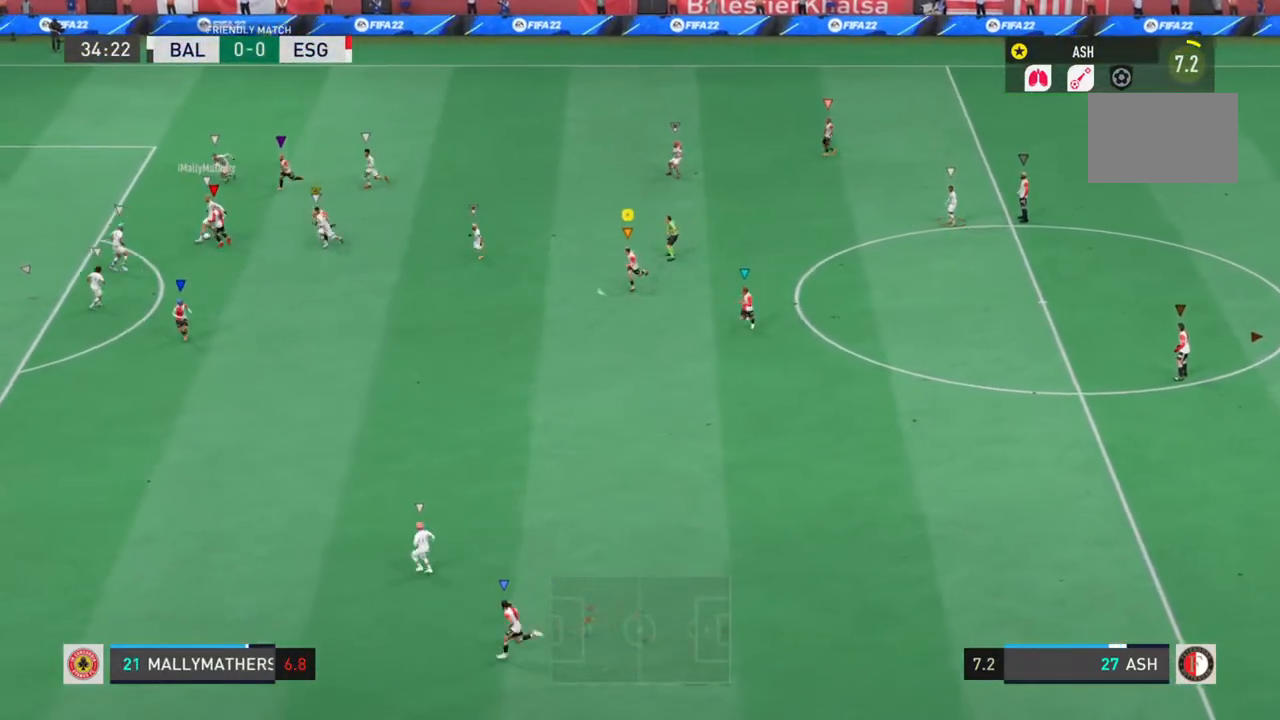
{"buttons": ["L1", "L2", "R2"], "left_stick": "up", "right_stick": "center", "events": [[33, "left_stick", "left"], [217, "left_stick", "up-left"], [400, "left_stick", "center"], [417, "L2", "down"], [467, "left_stick", "up"]]}
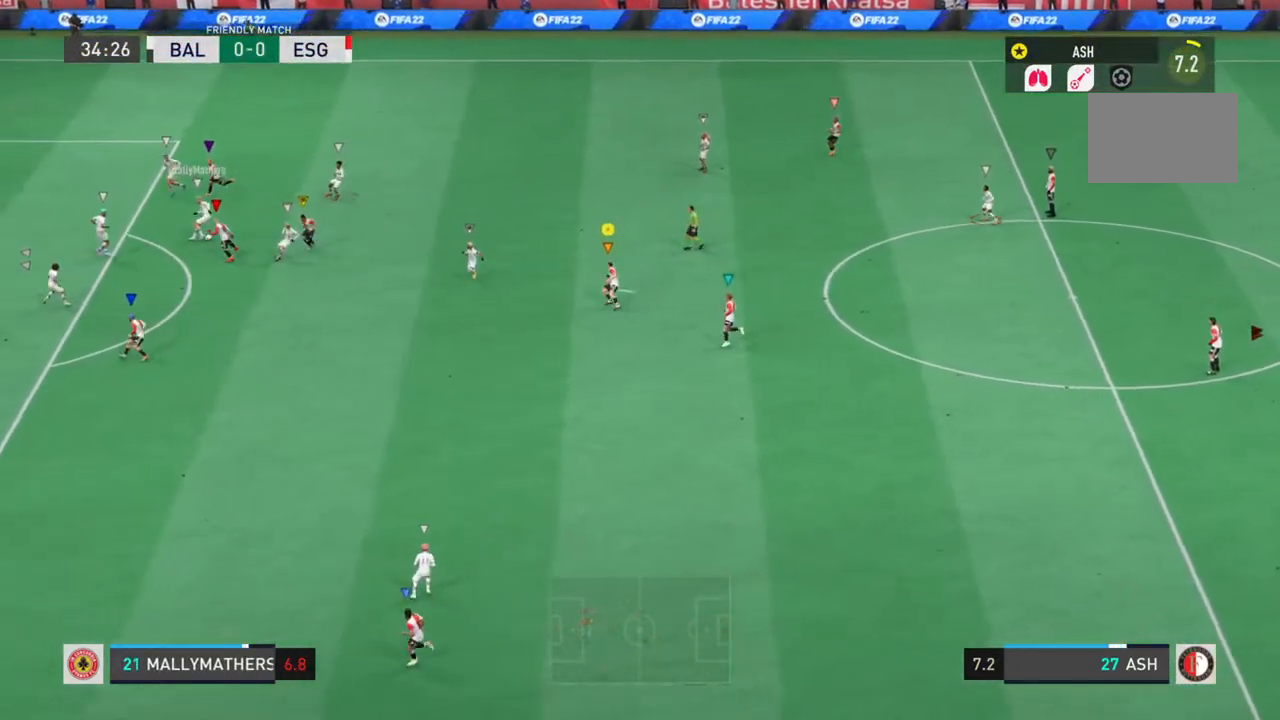
{"buttons": ["L1", "L2", "R2"], "left_stick": "up-right", "right_stick": "center", "events": [[233, "left_stick", "up-right"]]}
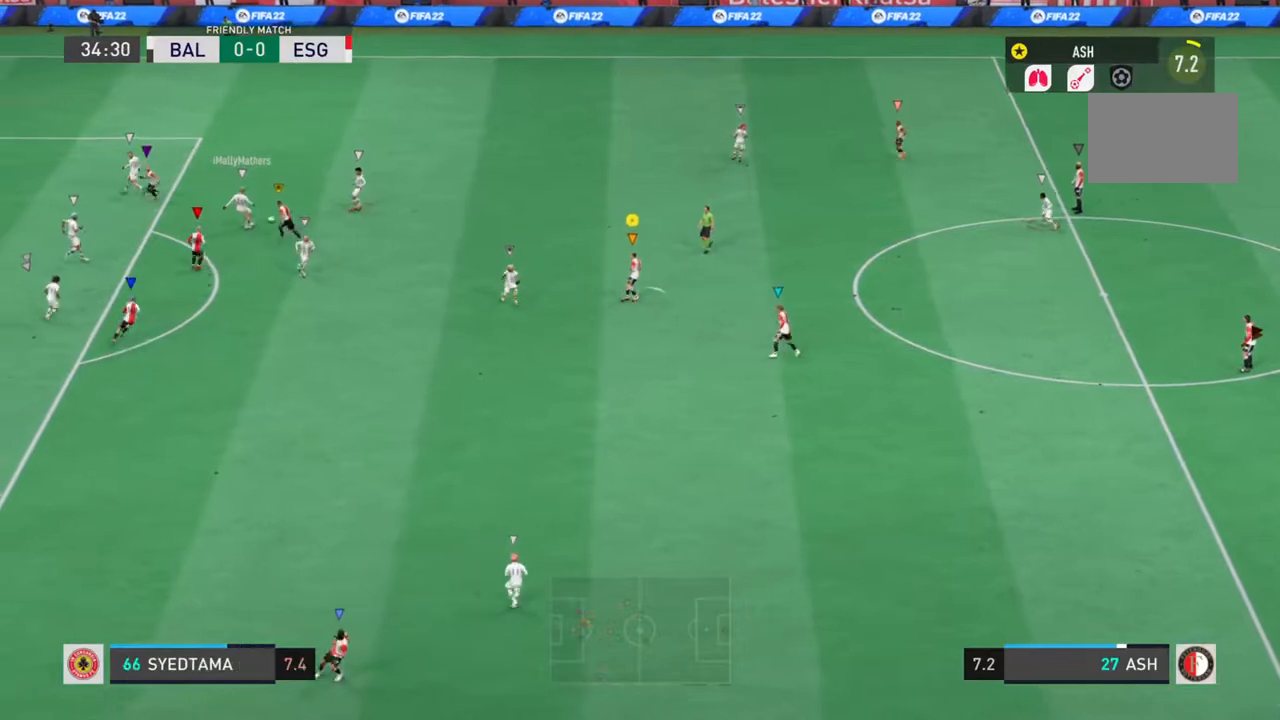
{"buttons": ["L1", "L2", "R2"], "left_stick": "up-right", "right_stick": "center", "events": []}
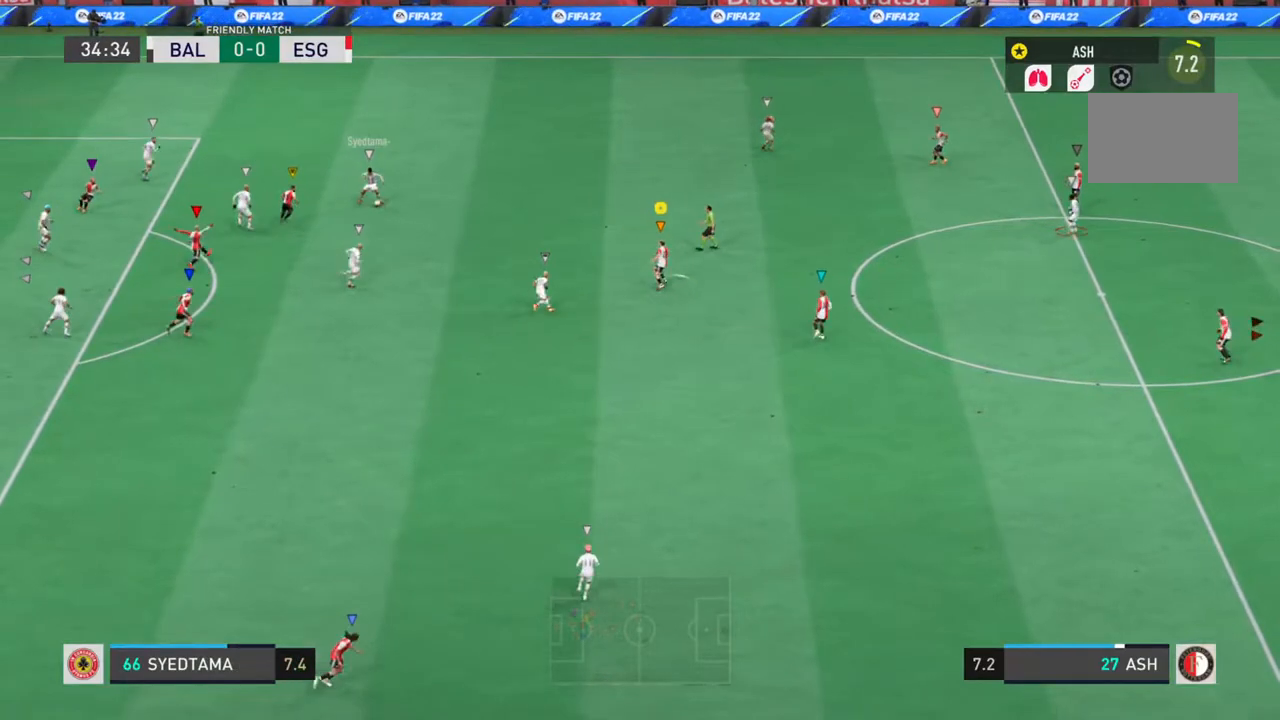
{"buttons": ["L1", "L2", "R2"], "left_stick": "up-right", "right_stick": "center", "events": []}
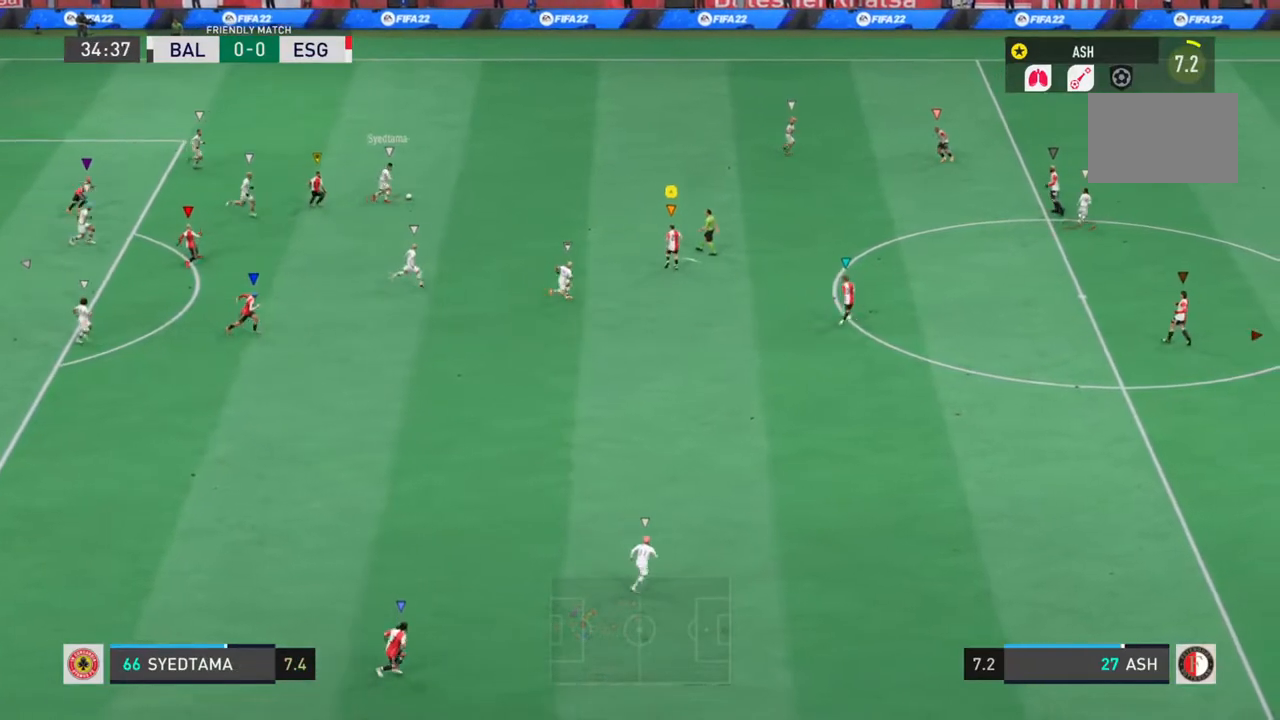
{"buttons": ["L1", "R2"], "left_stick": "up-right", "right_stick": "center", "events": [[133, "L2", "up"]]}
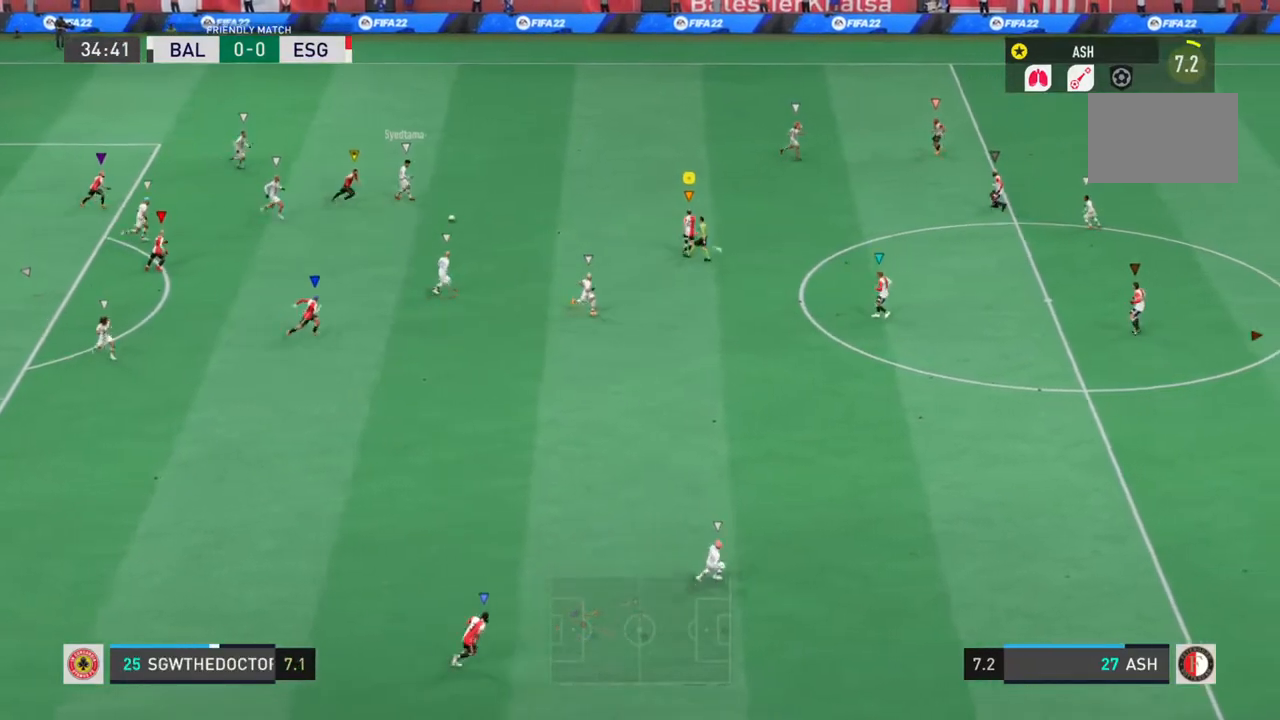
{"buttons": ["L1", "R2"], "left_stick": "down-right", "right_stick": "center", "events": [[17, "left_stick", "right"], [383, "left_stick", "down-right"]]}
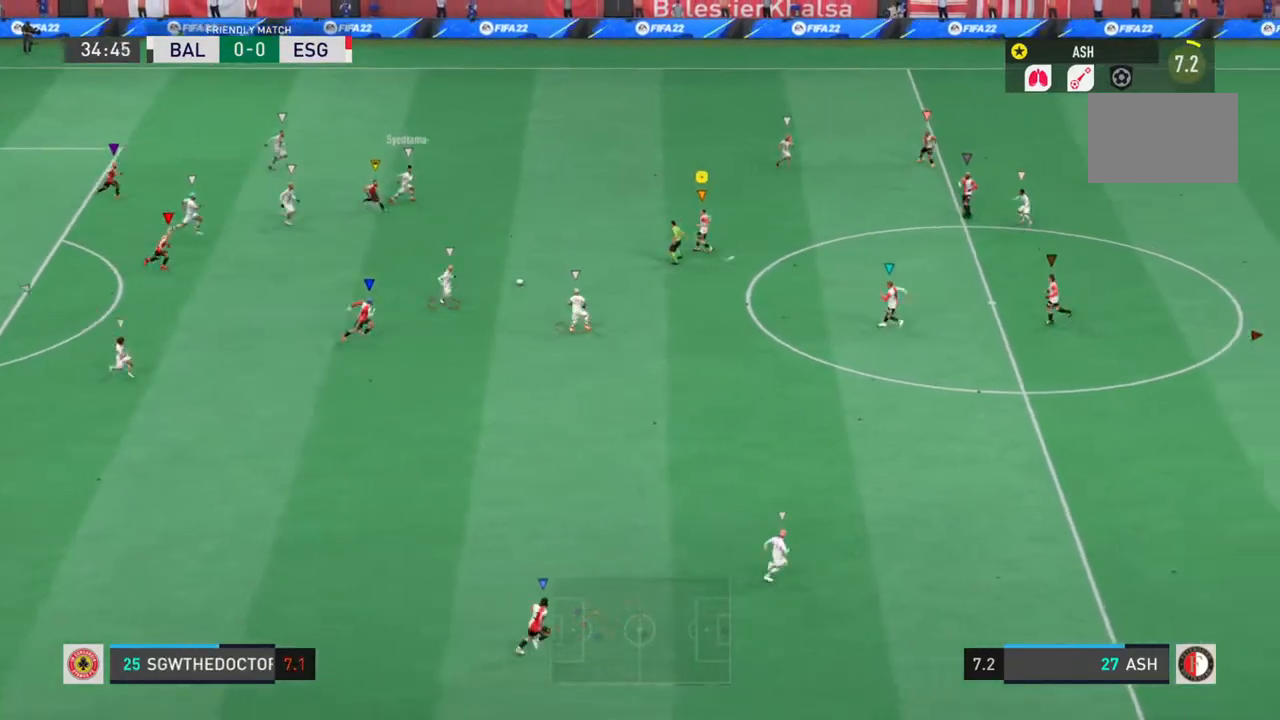
{"buttons": ["L1", "R2"], "left_stick": "down-right", "right_stick": "center", "events": []}
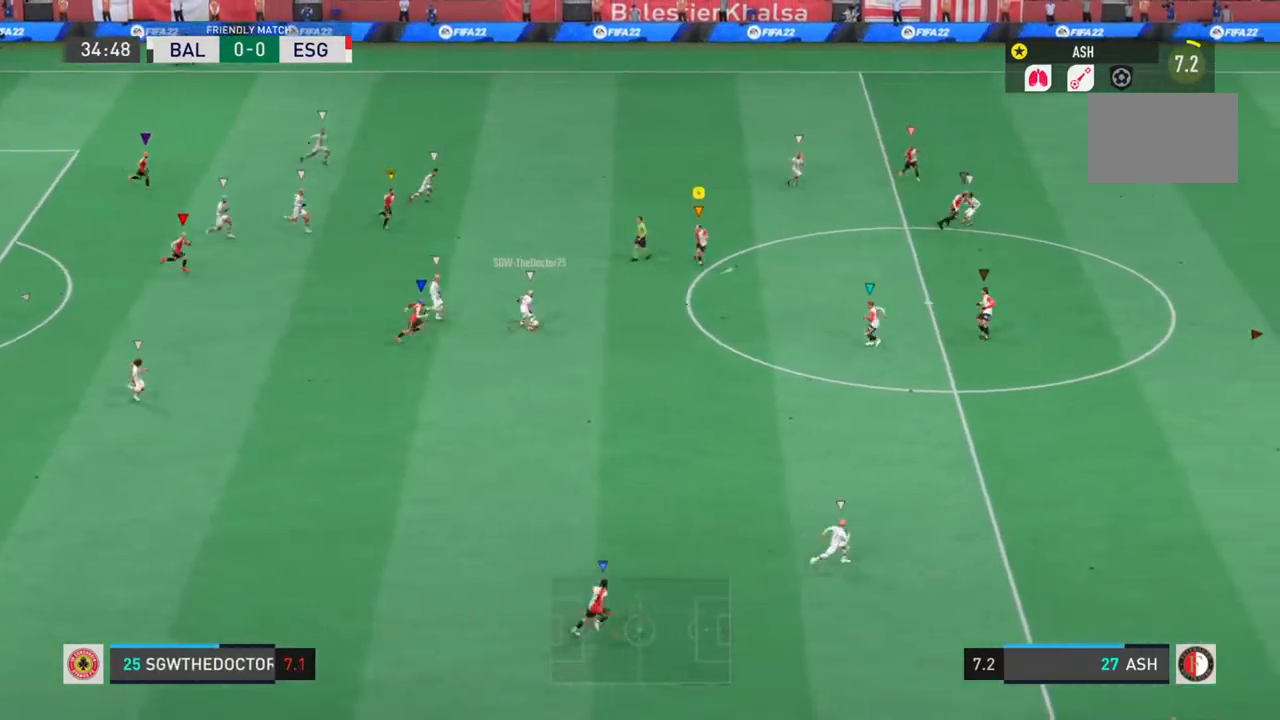
{"buttons": ["L1", "R2"], "left_stick": "down-right", "right_stick": "center"}
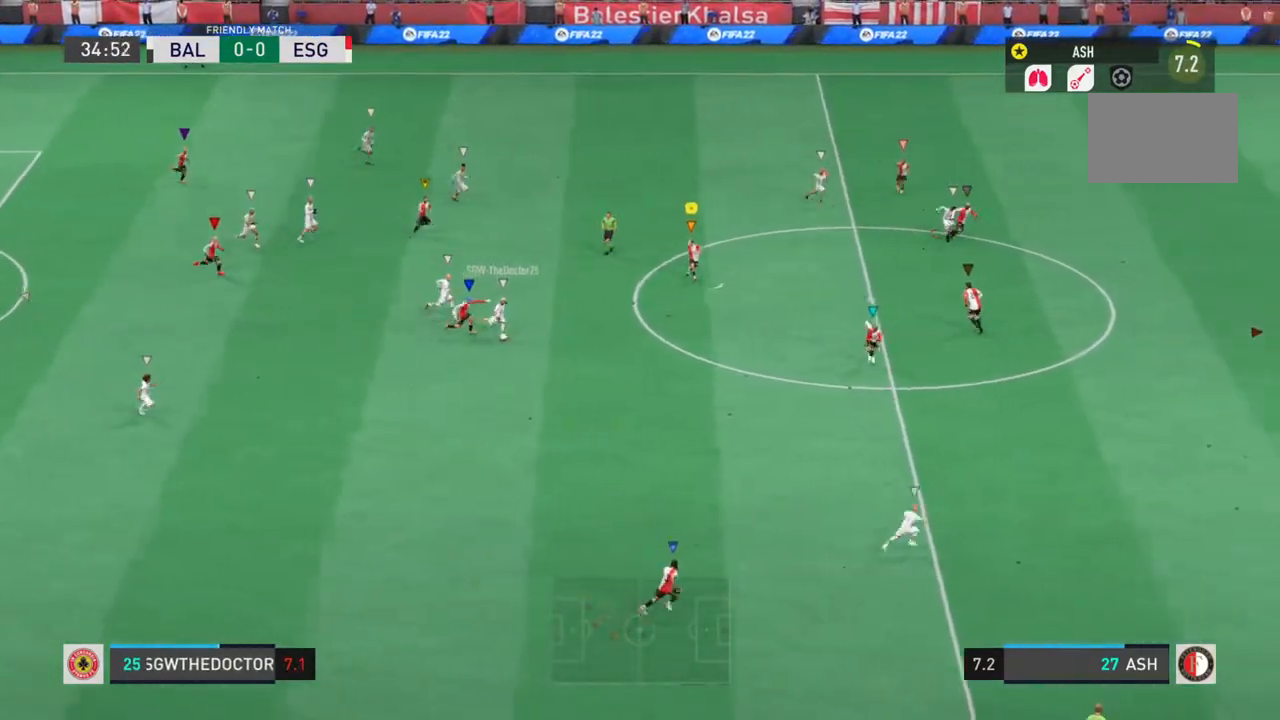
{"buttons": ["L1", "R2"], "left_stick": "down-right", "right_stick": "center", "events": []}
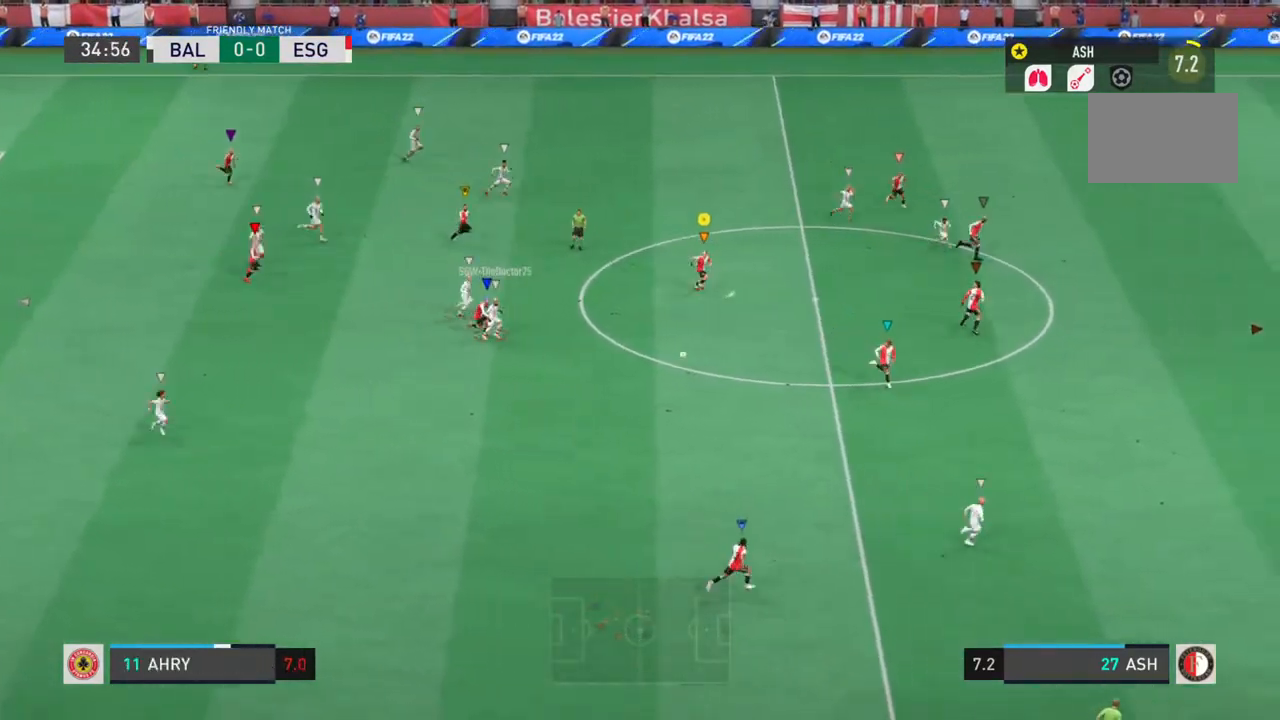
{"buttons": ["L1", "R2"], "left_stick": "down-right", "right_stick": "center", "events": []}
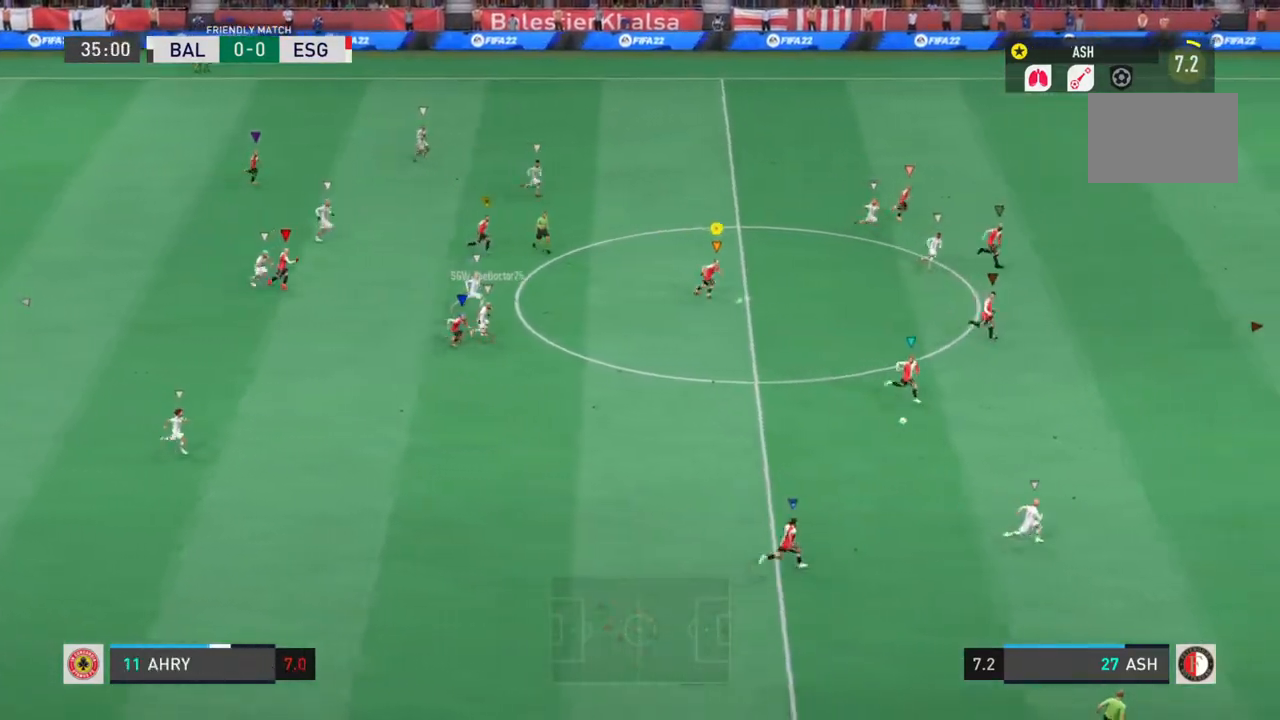
{"buttons": ["L1", "R2"], "left_stick": "down-right", "right_stick": "center", "events": []}
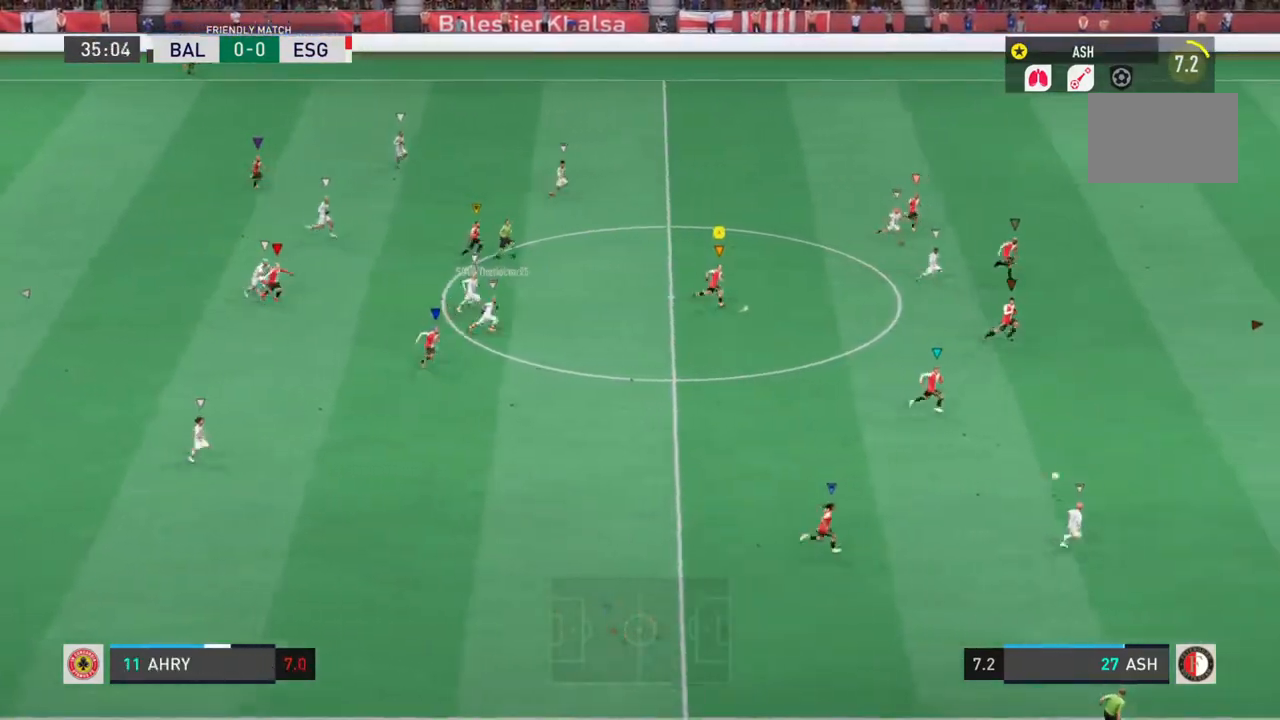
{"buttons": ["L1", "R2"], "left_stick": "down-right", "right_stick": "center", "events": []}
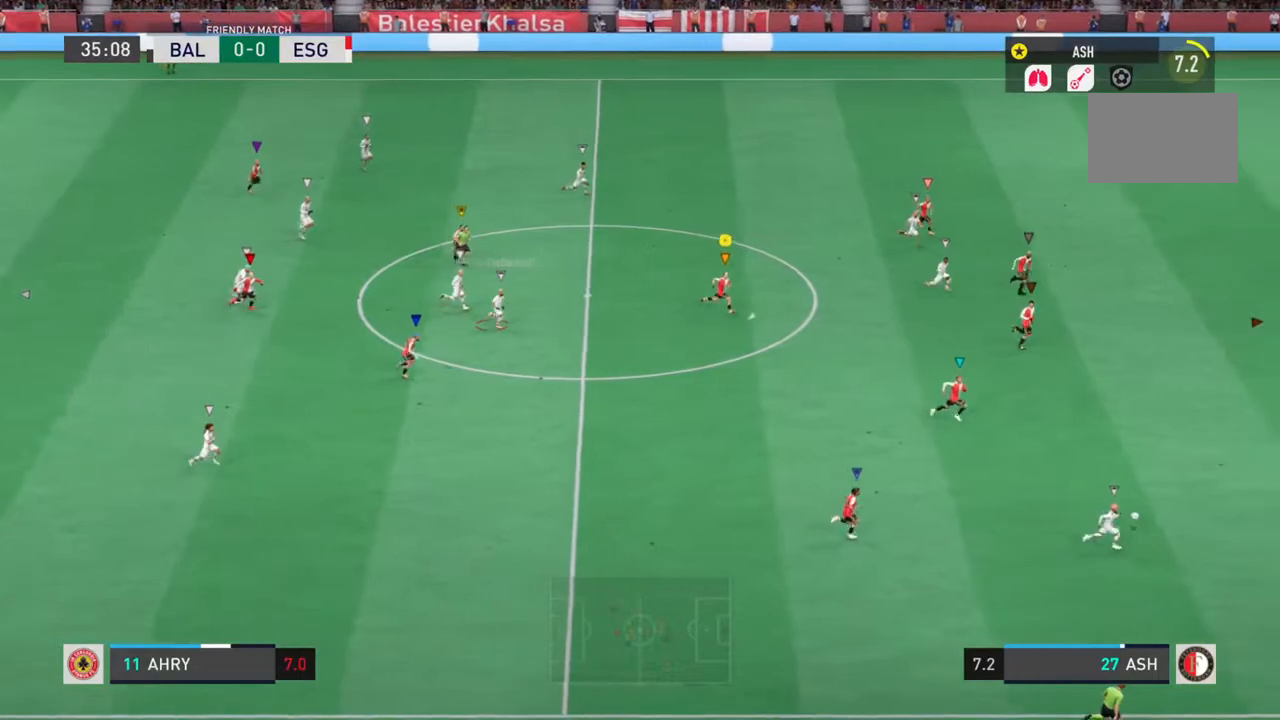
{"buttons": ["L1", "R2"], "left_stick": "right", "right_stick": "center", "events": [[100, "left_stick", "right"]]}
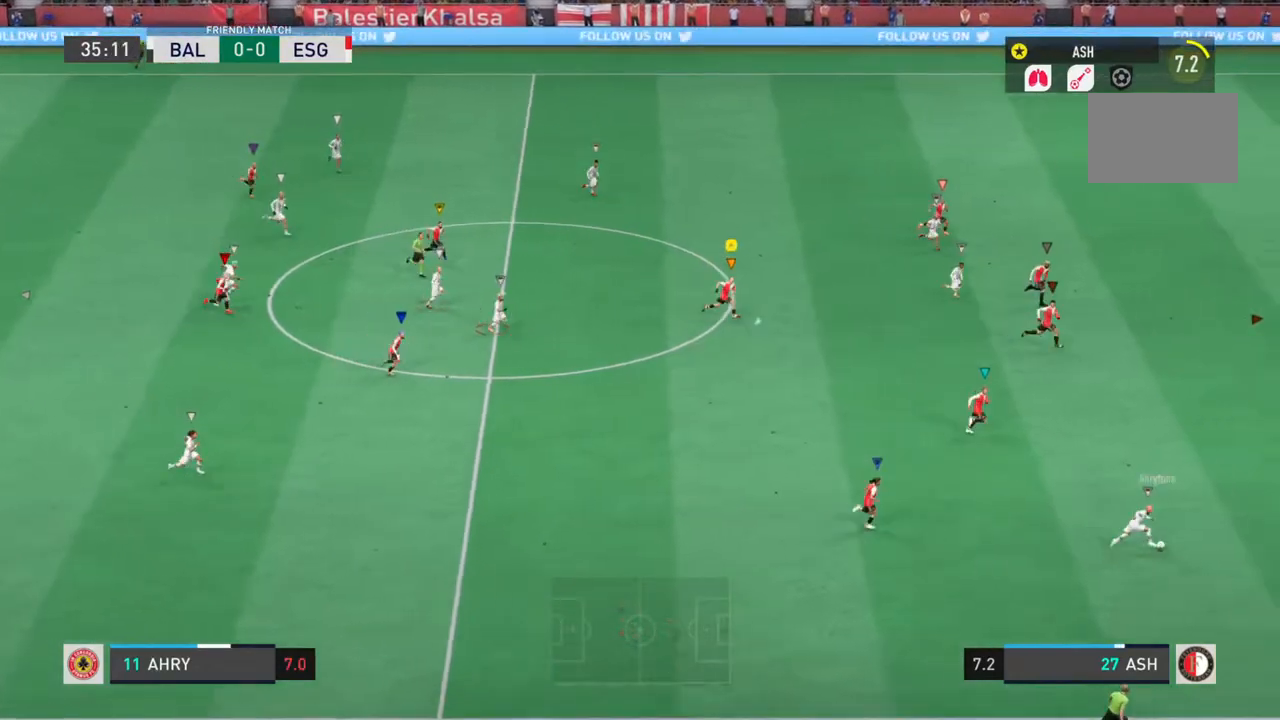
{"buttons": ["L1", "R2"], "left_stick": "right", "right_stick": "center", "events": []}
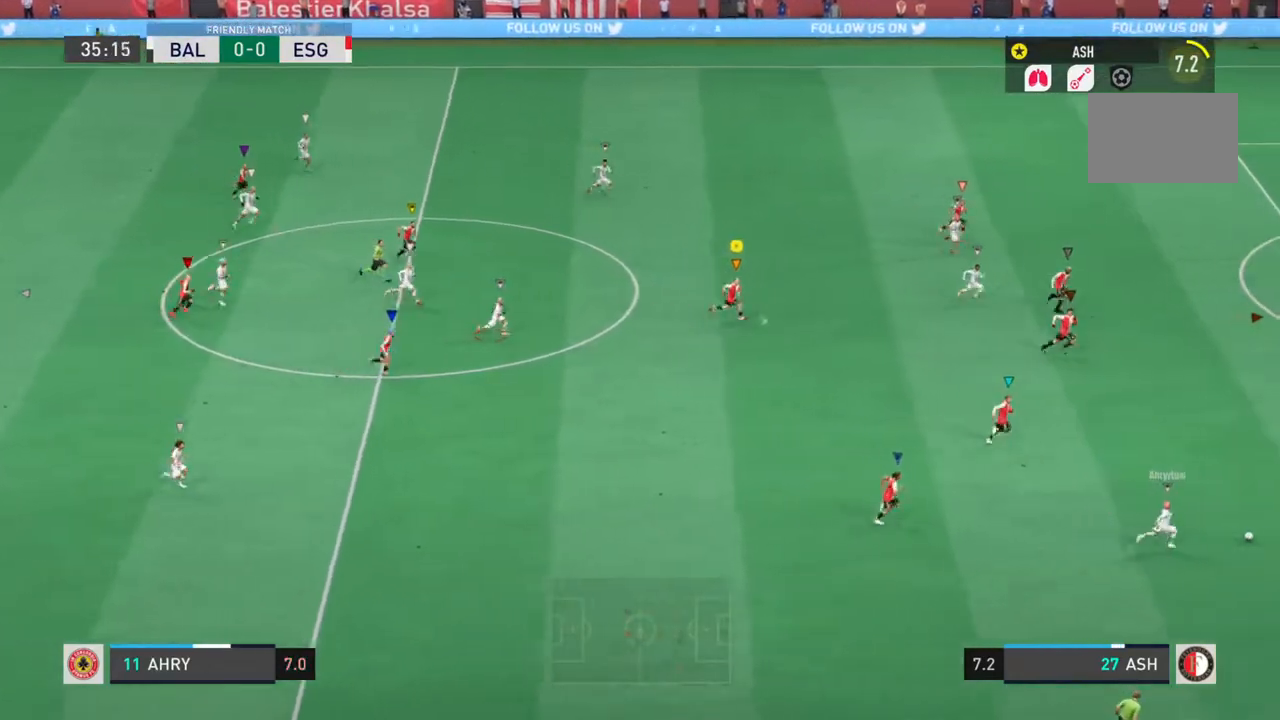
{"buttons": ["L1", "R2"], "left_stick": "right", "right_stick": "center", "events": []}
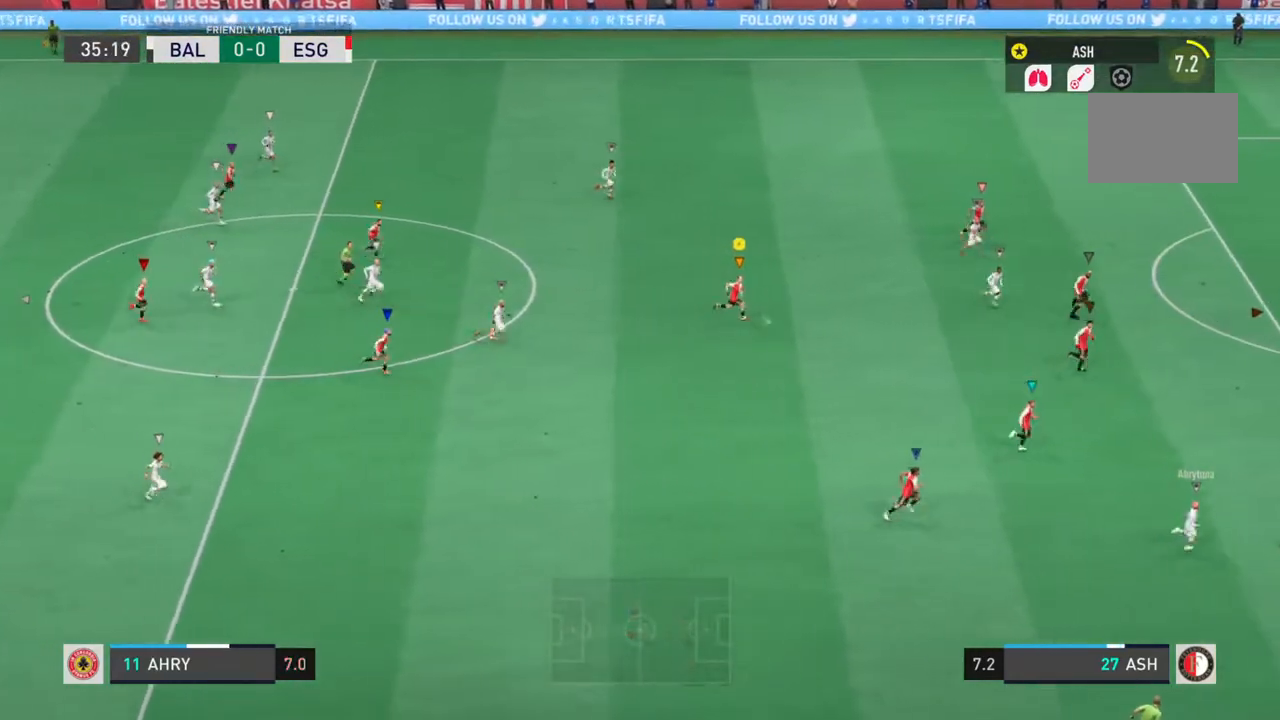
{"buttons": ["L1", "R2"], "left_stick": "right", "right_stick": "center", "events": []}
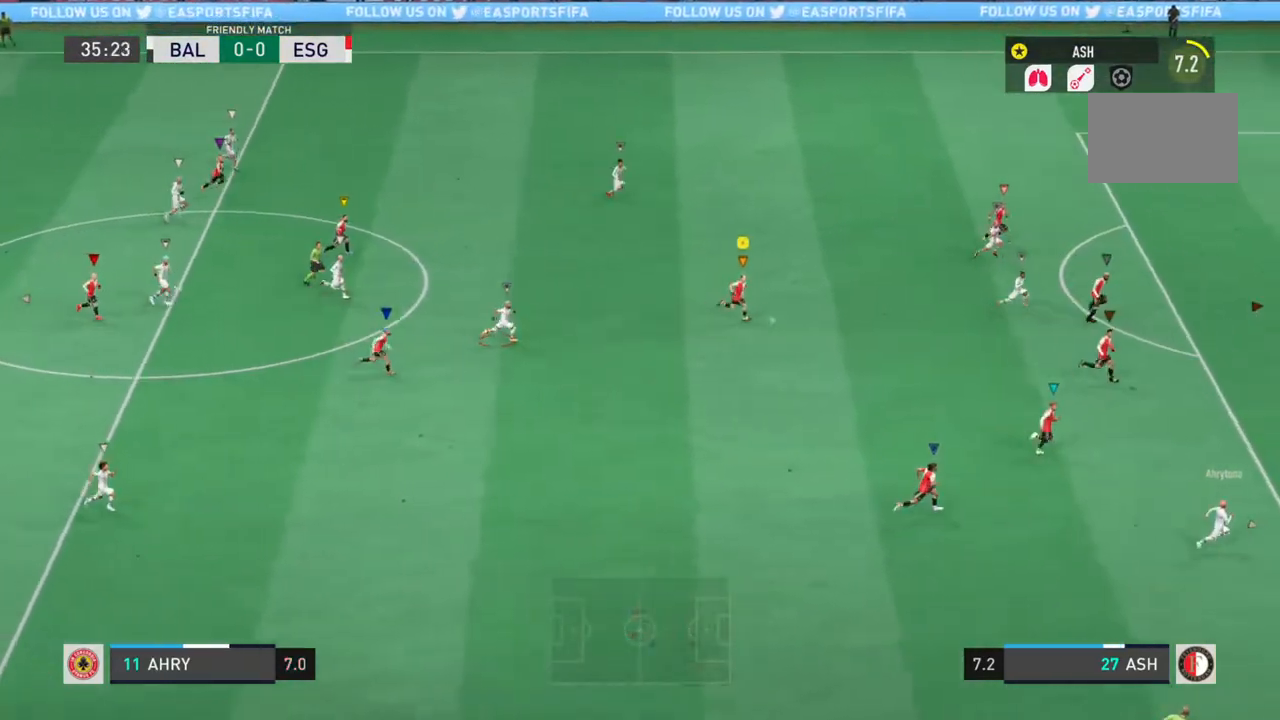
{"buttons": ["L1", "R2"], "left_stick": "right", "right_stick": "center", "events": []}
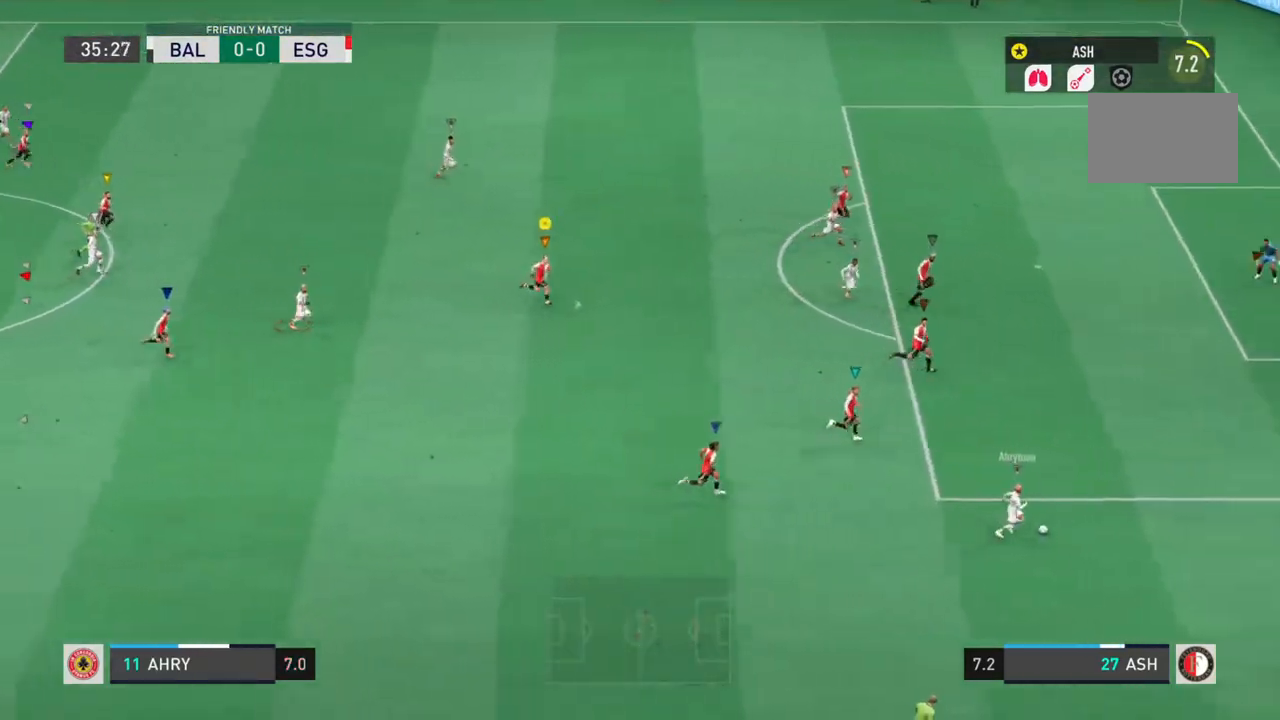
{"buttons": ["L1", "R2"], "left_stick": "right", "right_stick": "center", "events": []}
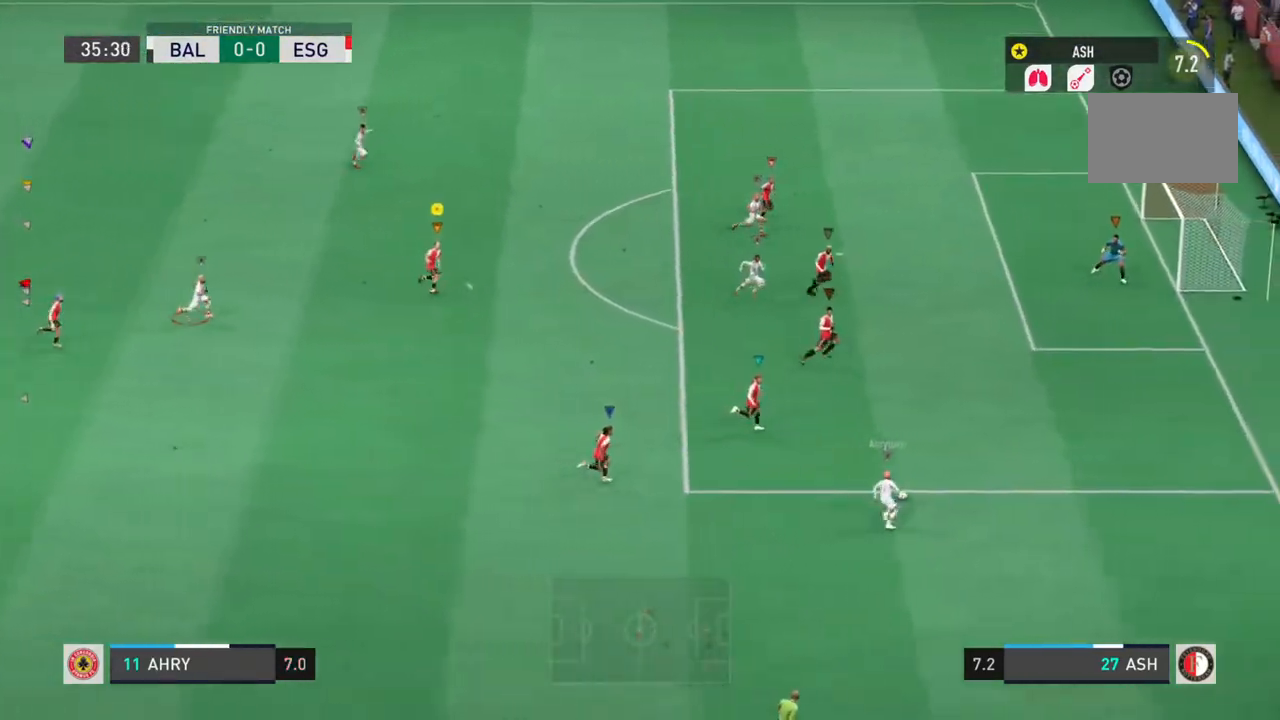
{"buttons": ["L1", "R2"], "left_stick": "right", "right_stick": "center", "events": [[17, "L2", "down"], [167, "L2", "up"], [217, "L2", "down"], [283, "L2", "up"]]}
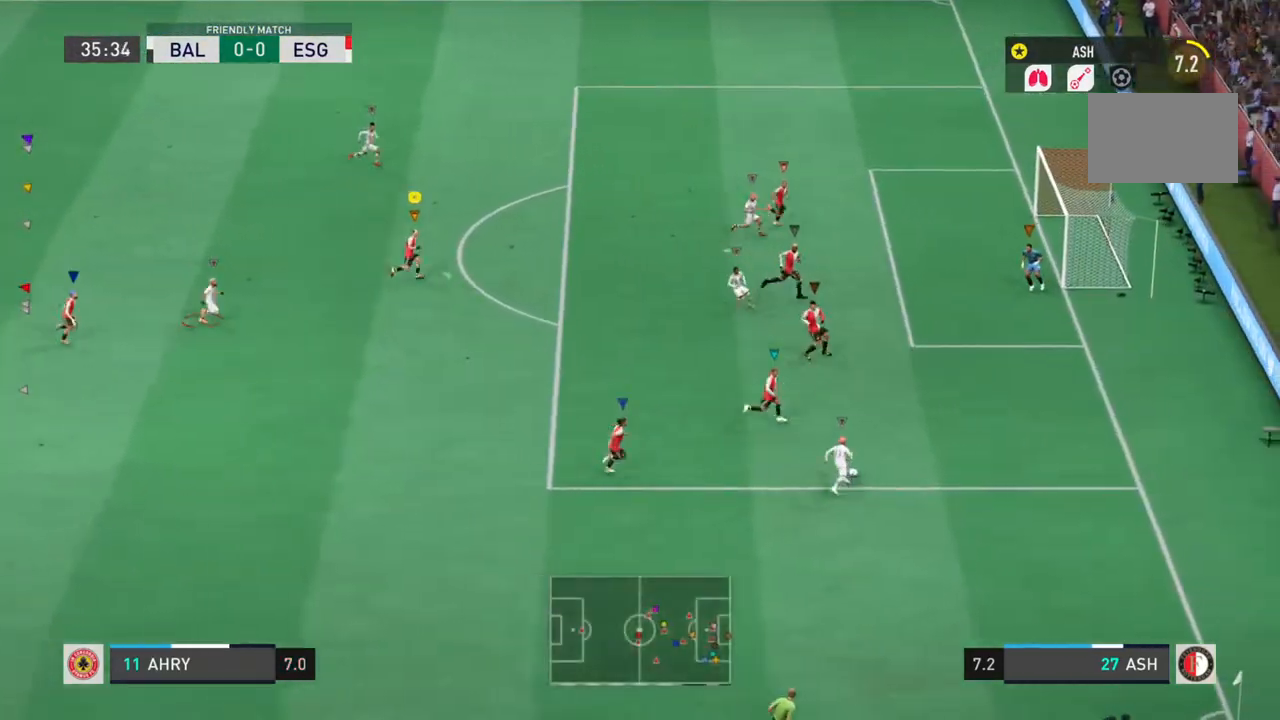
{"buttons": ["L1", "L2", "R2"], "left_stick": "right", "right_stick": "center", "events": [[250, "L2", "down"]]}
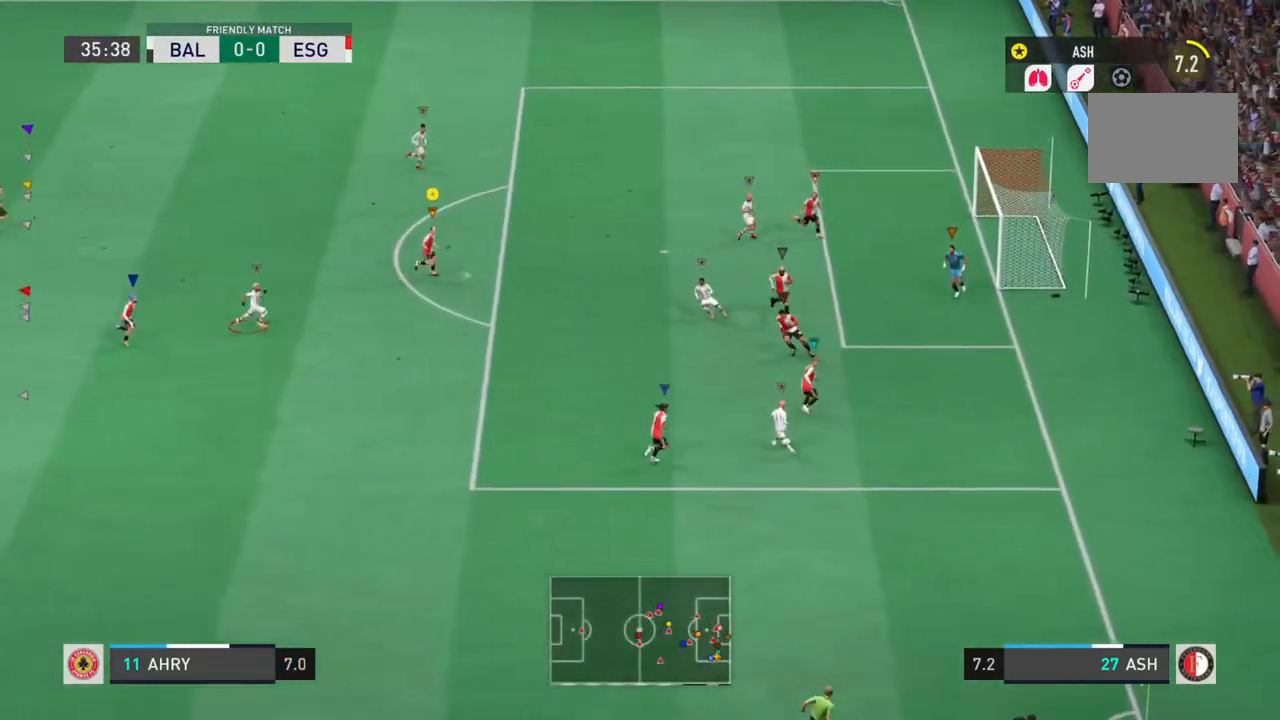
{"buttons": ["L1", "L2", "R2"], "left_stick": "down-right", "right_stick": "center", "events": [[167, "left_stick", "up-right"], [333, "left_stick", "down-right"]]}